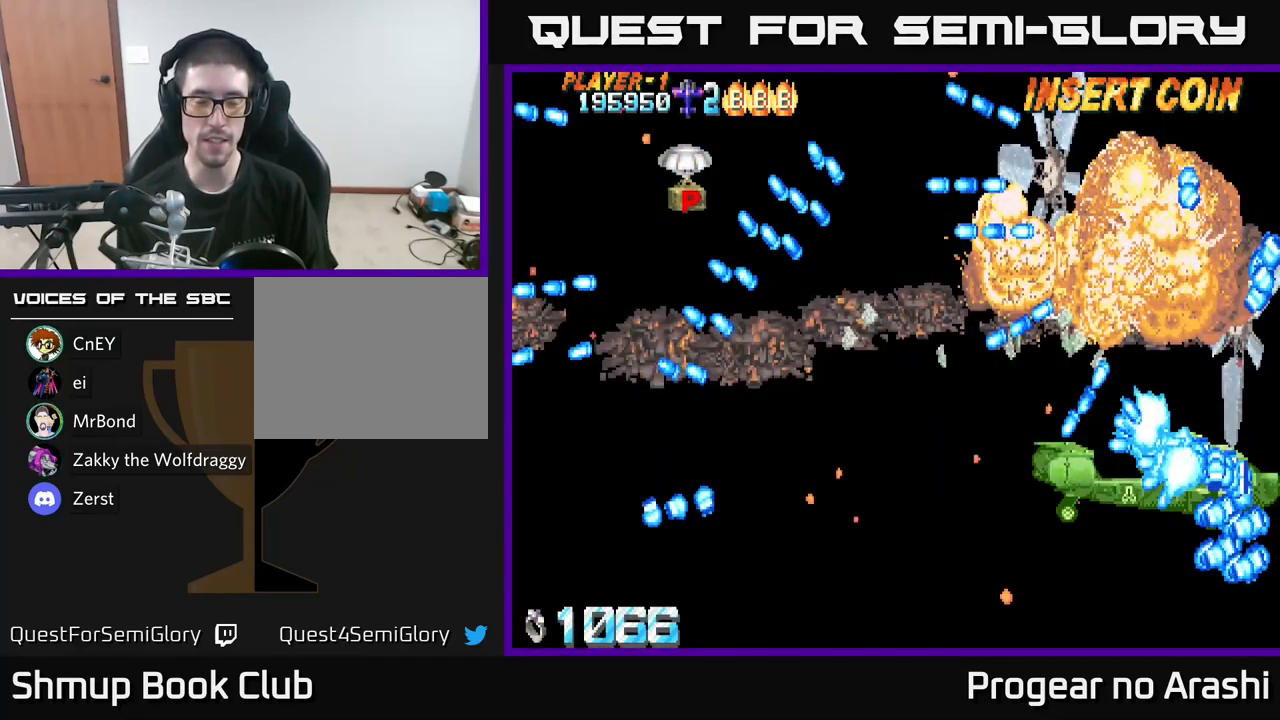
Gameplay with a controller (Xbox layout); each line is a JSON object with the inputs held at the frame after it. "events" lists button and stick changes between this image and that frame as [ms after this image, input, new state], when the widget could be followed in between.
{"buttons": ["X"], "left_stick": "center", "right_stick": "center", "events": [[33, "X", "down"], [50, "A", "up"], [150, "A", "down"], [200, "X", "up"], [250, "X", "down"], [283, "A", "up"], [350, "A", "down"], [400, "X", "up"], [450, "X", "down"], [483, "A", "up"]]}
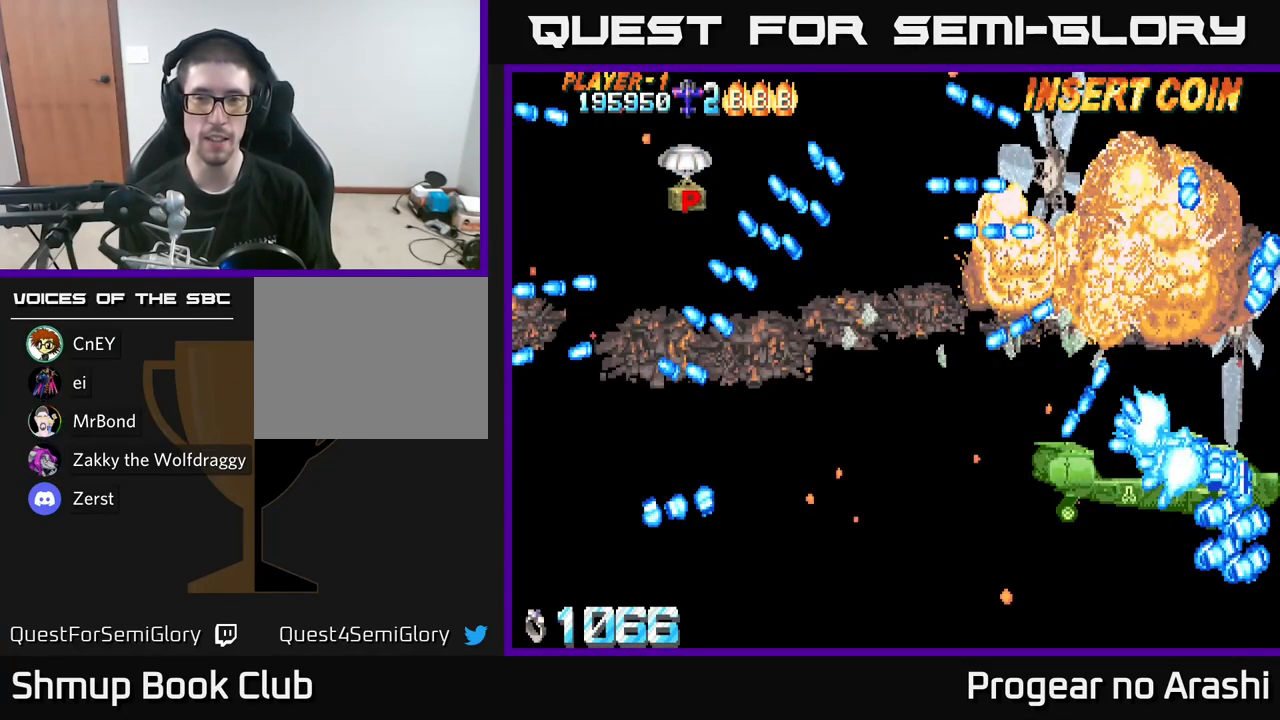
{"buttons": ["X"], "left_stick": "center", "right_stick": "center", "events": [[83, "A", "down"], [116, "X", "up"], [183, "A", "up"], [183, "X", "down"], [283, "A", "down"], [316, "X", "up"], [383, "X", "down"], [400, "A", "up"]]}
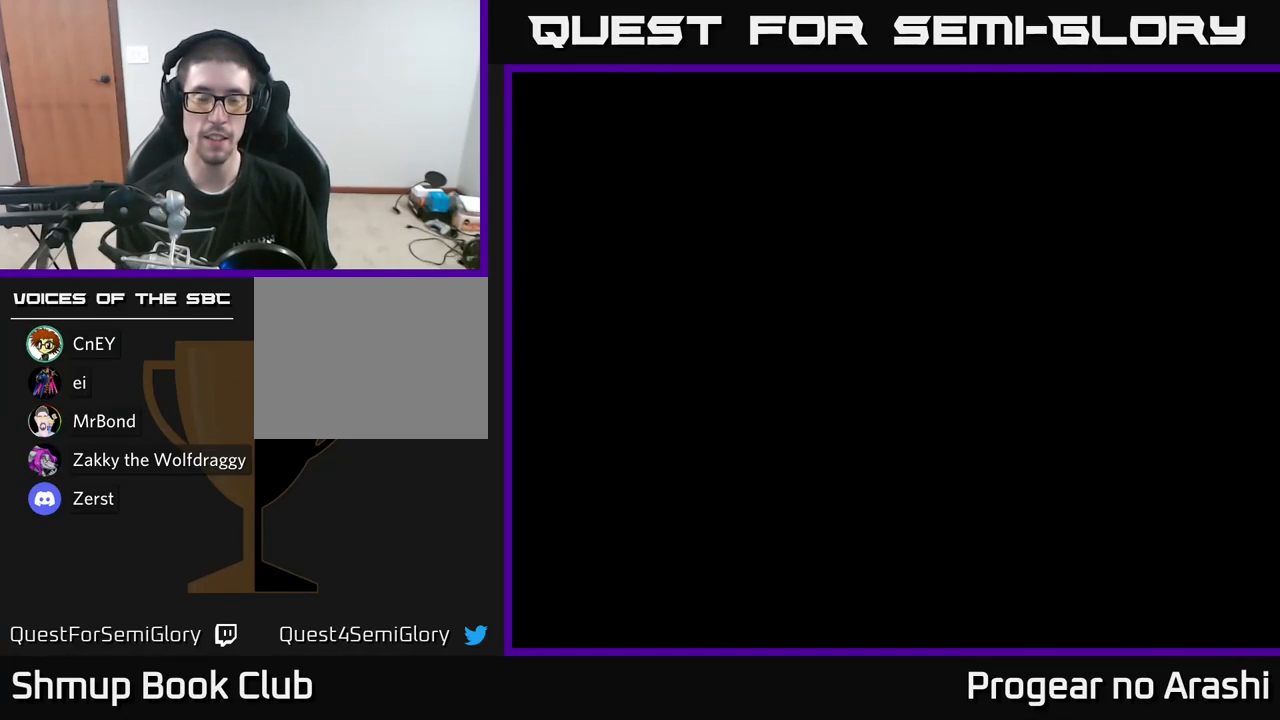
{"buttons": ["A"], "left_stick": "center", "right_stick": "center", "events": [[16, "A", "down"], [66, "X", "up"], [100, "X", "down"], [133, "A", "up"], [233, "A", "down"], [283, "X", "up"], [350, "X", "down"], [383, "A", "up"], [466, "A", "down"], [500, "X", "up"]]}
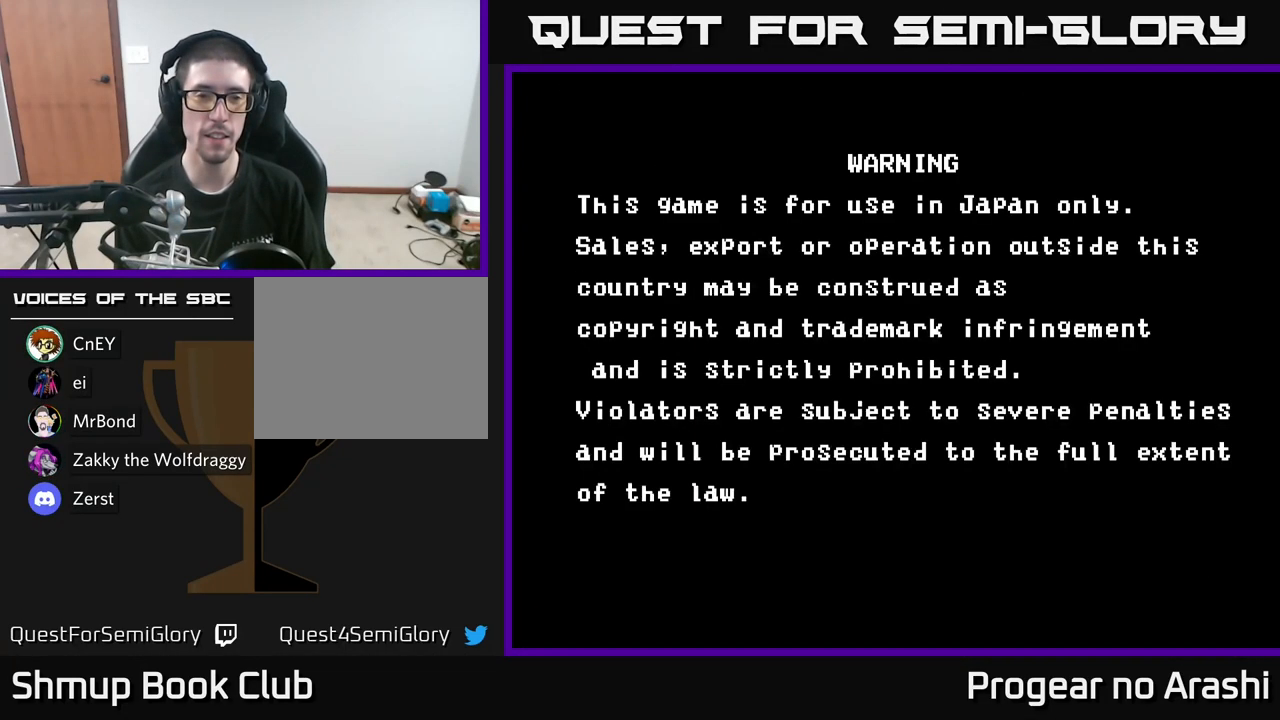
{"buttons": ["A", "X"], "left_stick": "center", "right_stick": "center", "events": [[50, "X", "down"], [83, "A", "up"], [183, "A", "down"], [300, "A", "up"], [383, "A", "down"], [433, "X", "up"], [483, "X", "down"]]}
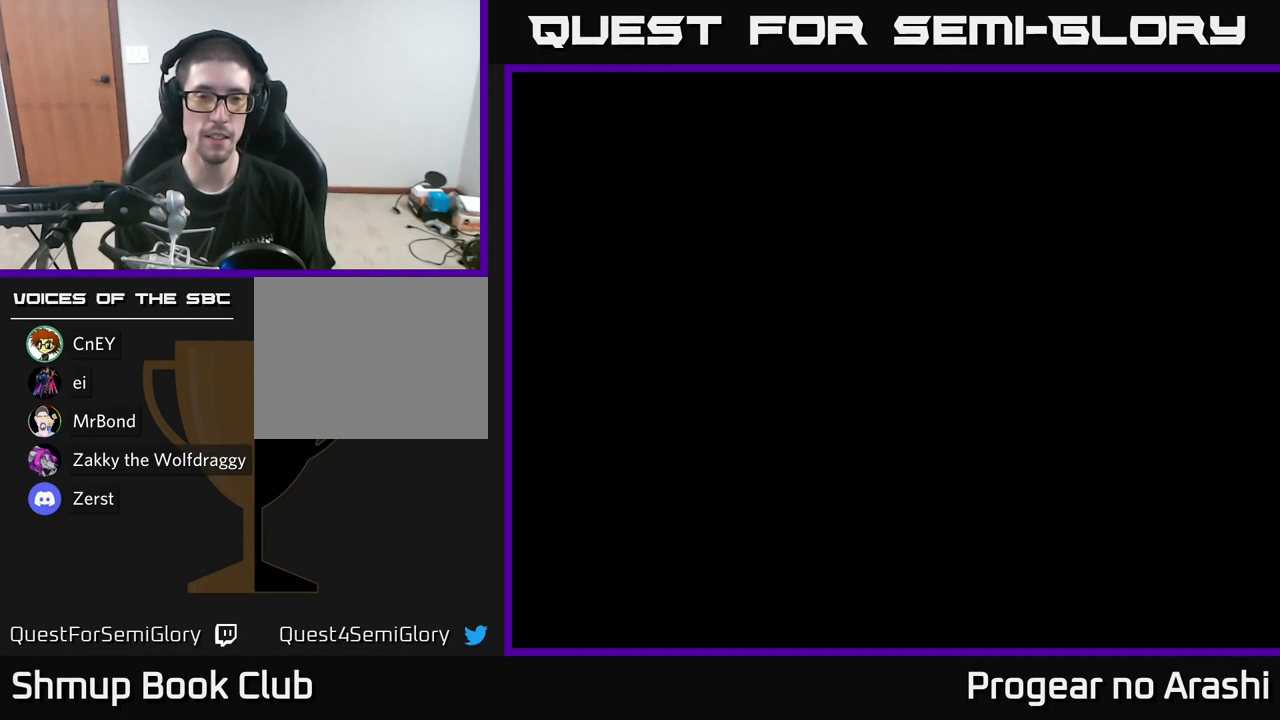
{"buttons": ["SELECT"], "left_stick": "center", "right_stick": "center", "events": [[16, "A", "up"], [83, "A", "down"], [116, "X", "up"], [216, "X", "down"], [250, "A", "up"], [333, "X", "up"], [383, "SELECT", "down"]]}
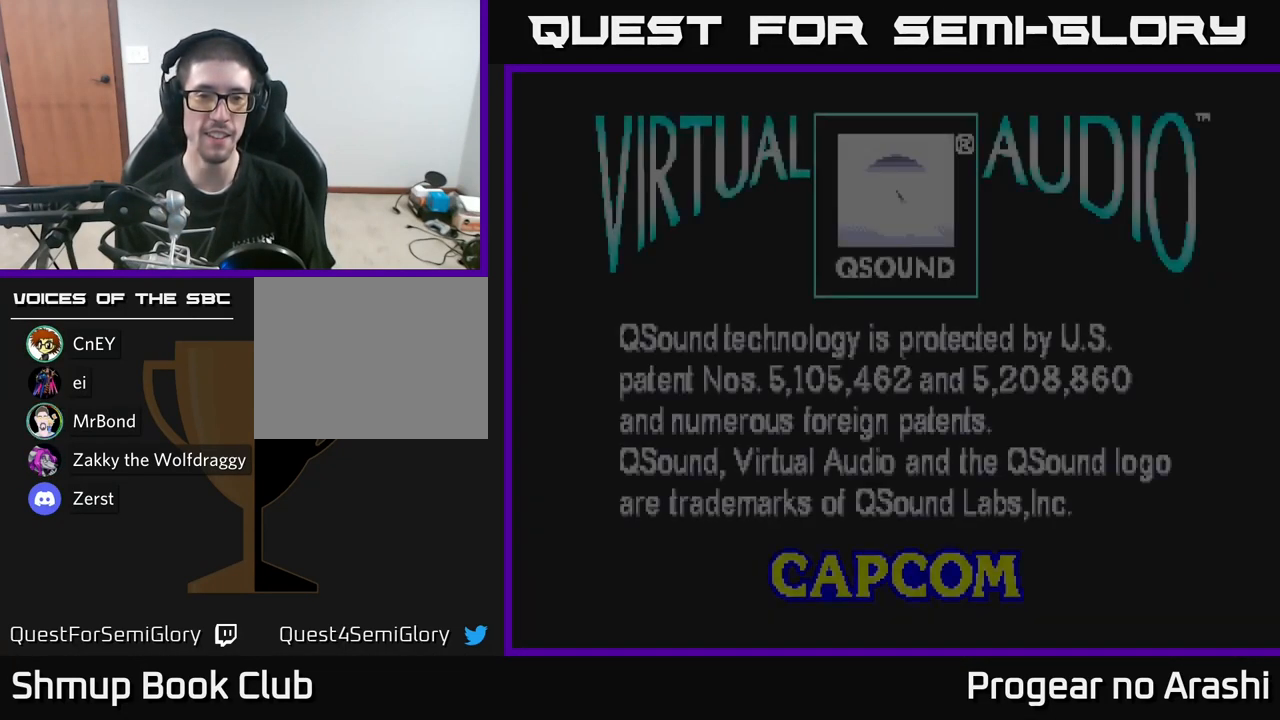
{"buttons": ["START"], "left_stick": "center", "right_stick": "center", "events": [[66, "SELECT", "up"], [466, "START", "down"]]}
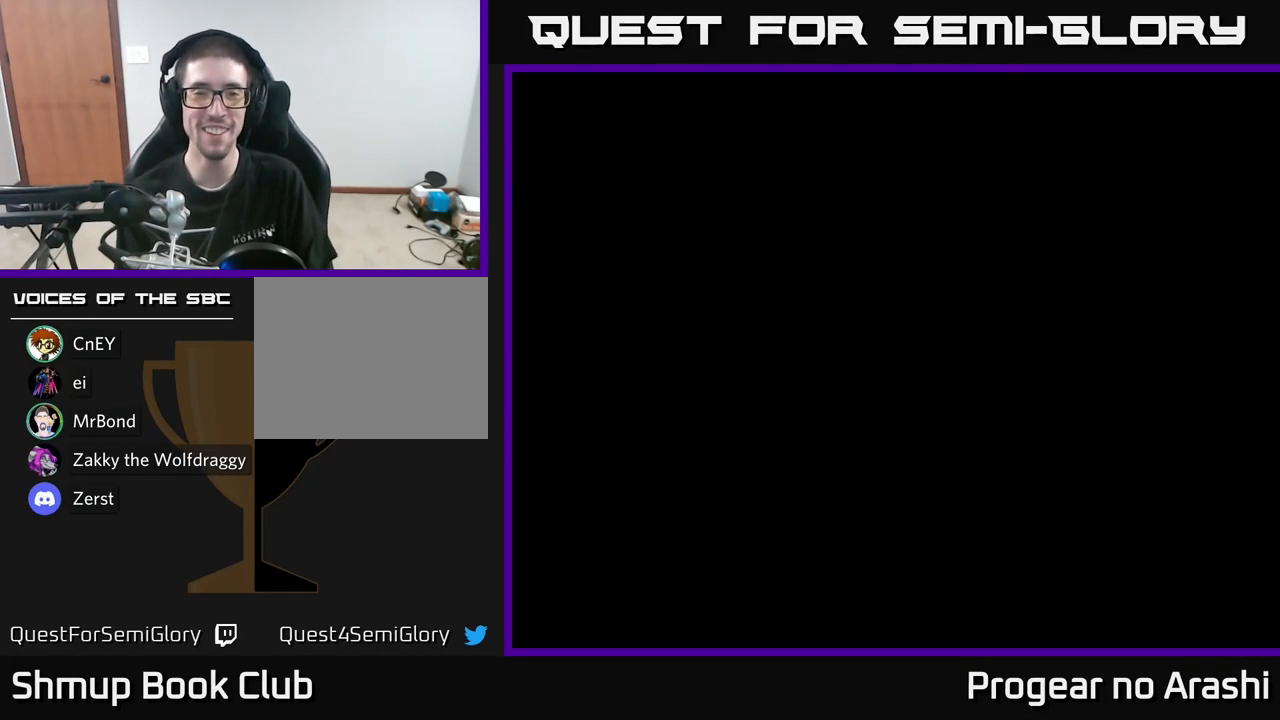
{"buttons": [], "left_stick": "center", "right_stick": "center", "events": [[117, "START", "up"]]}
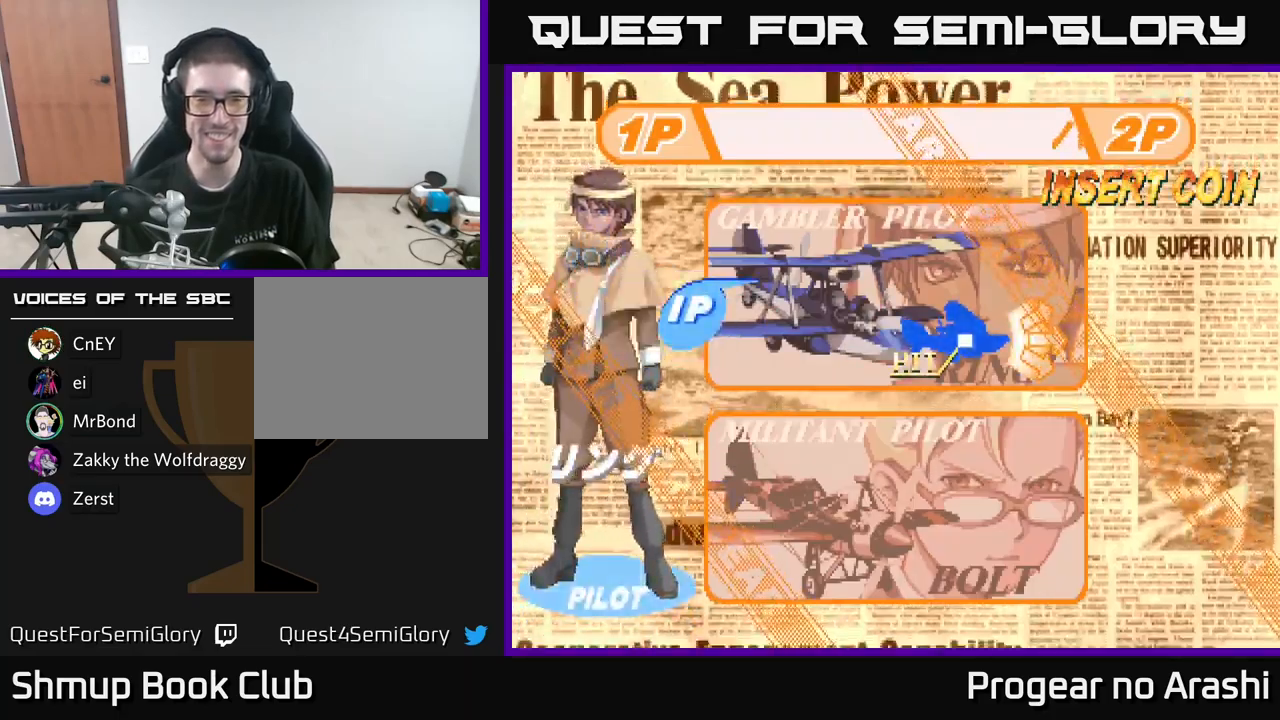
{"buttons": [], "left_stick": "center", "right_stick": "center", "events": [[150, "DPAD_DOWN", "down"], [350, "DPAD_DOWN", "up"]]}
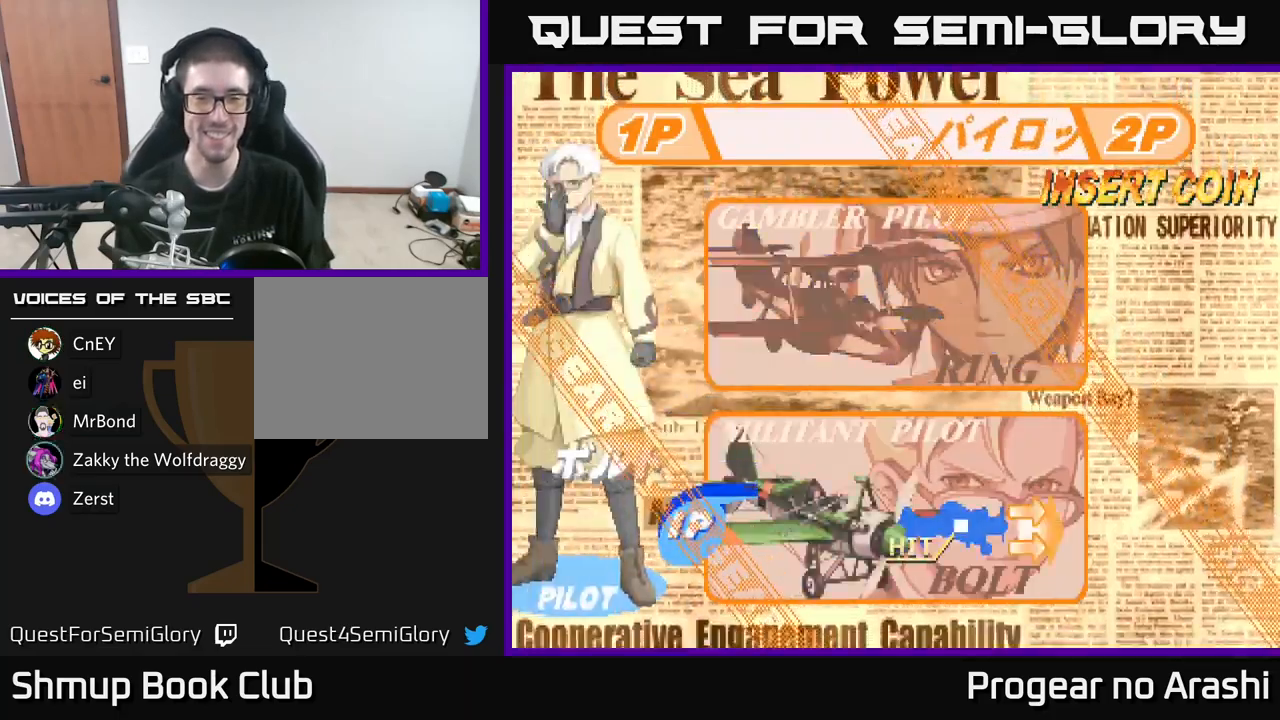
{"buttons": [], "left_stick": "center", "right_stick": "center", "events": [[33, "A", "down"], [150, "A", "up"]]}
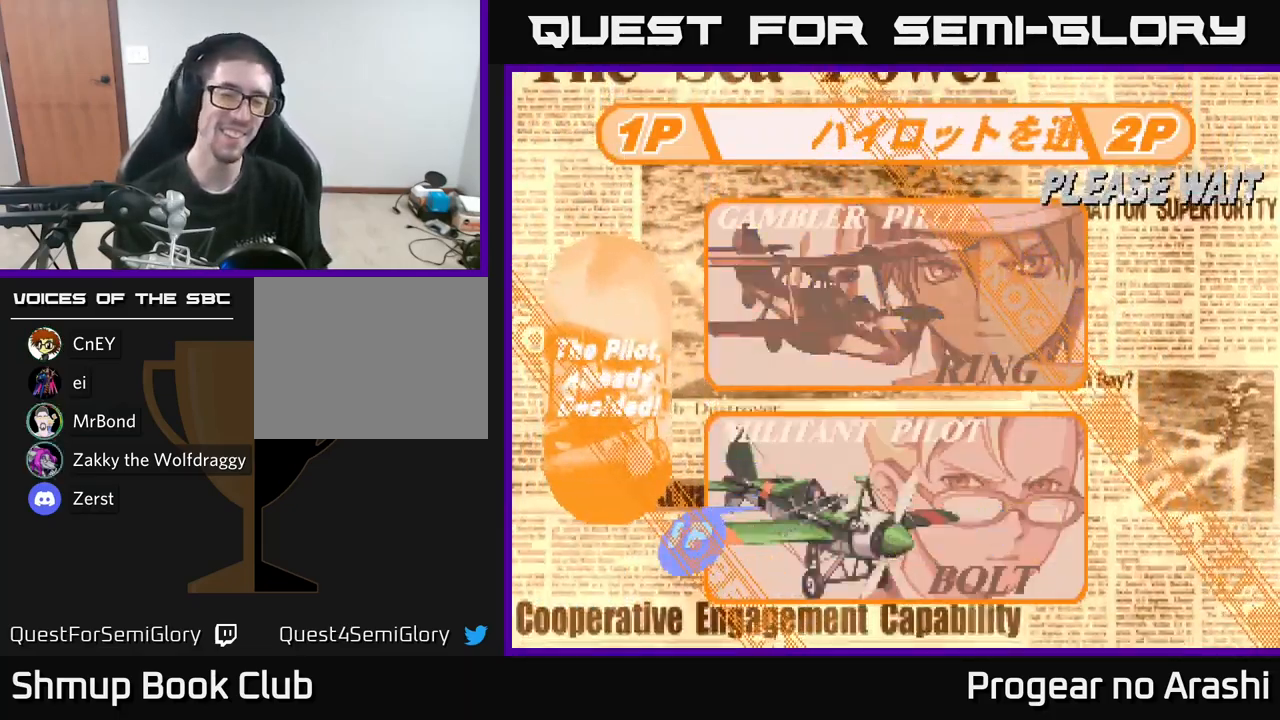
{"buttons": [], "left_stick": "center", "right_stick": "center", "events": []}
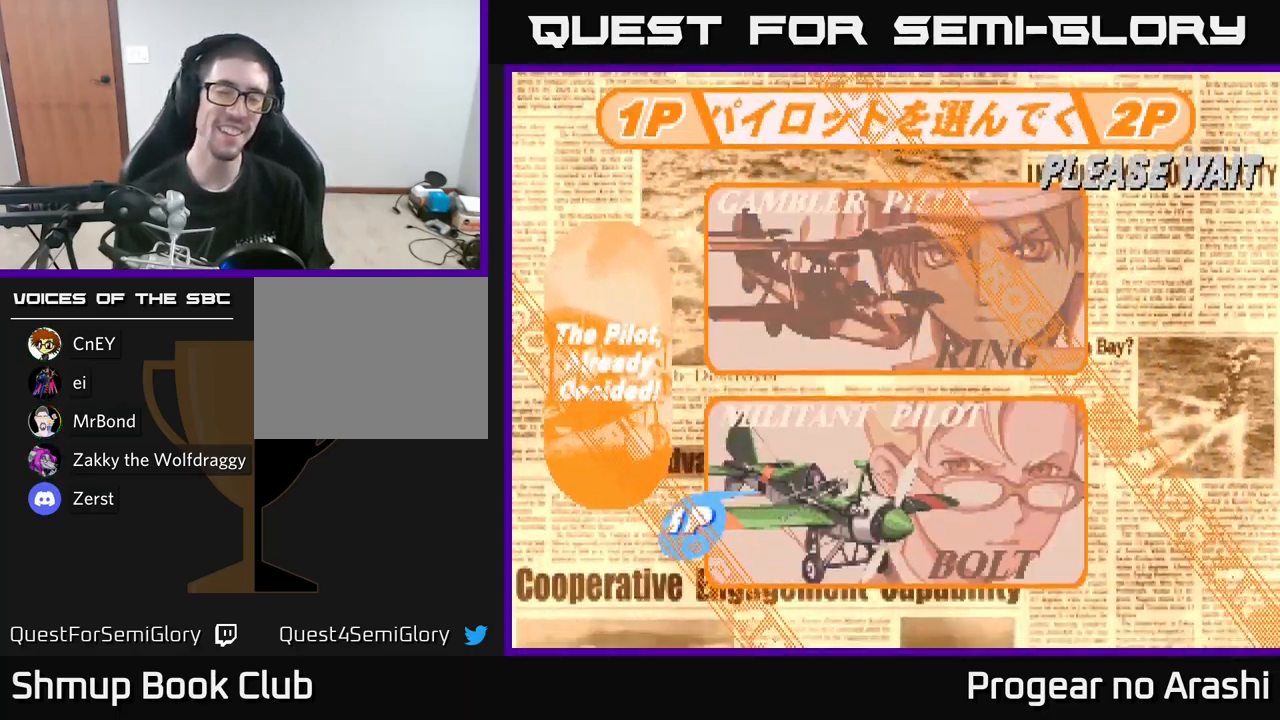
{"buttons": [], "left_stick": "center", "right_stick": "center", "events": []}
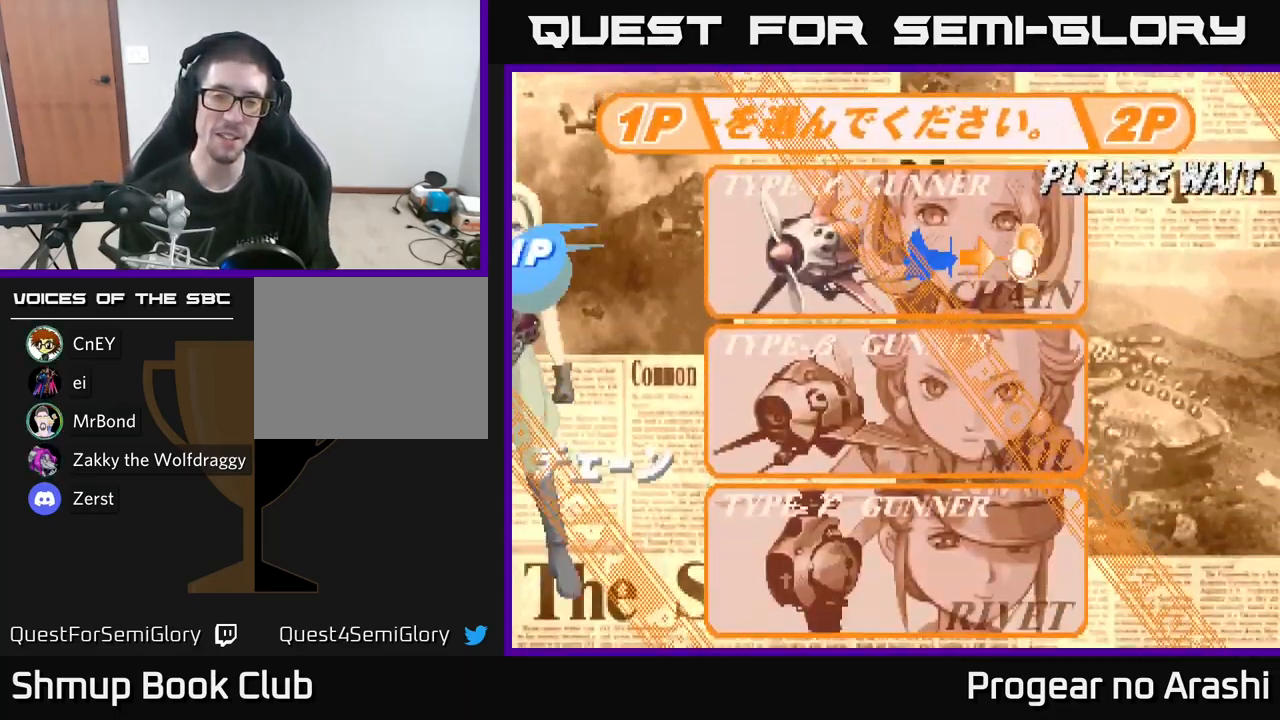
{"buttons": [], "left_stick": "center", "right_stick": "center", "events": [[200, "DPAD_DOWN", "down"], [367, "DPAD_DOWN", "up"]]}
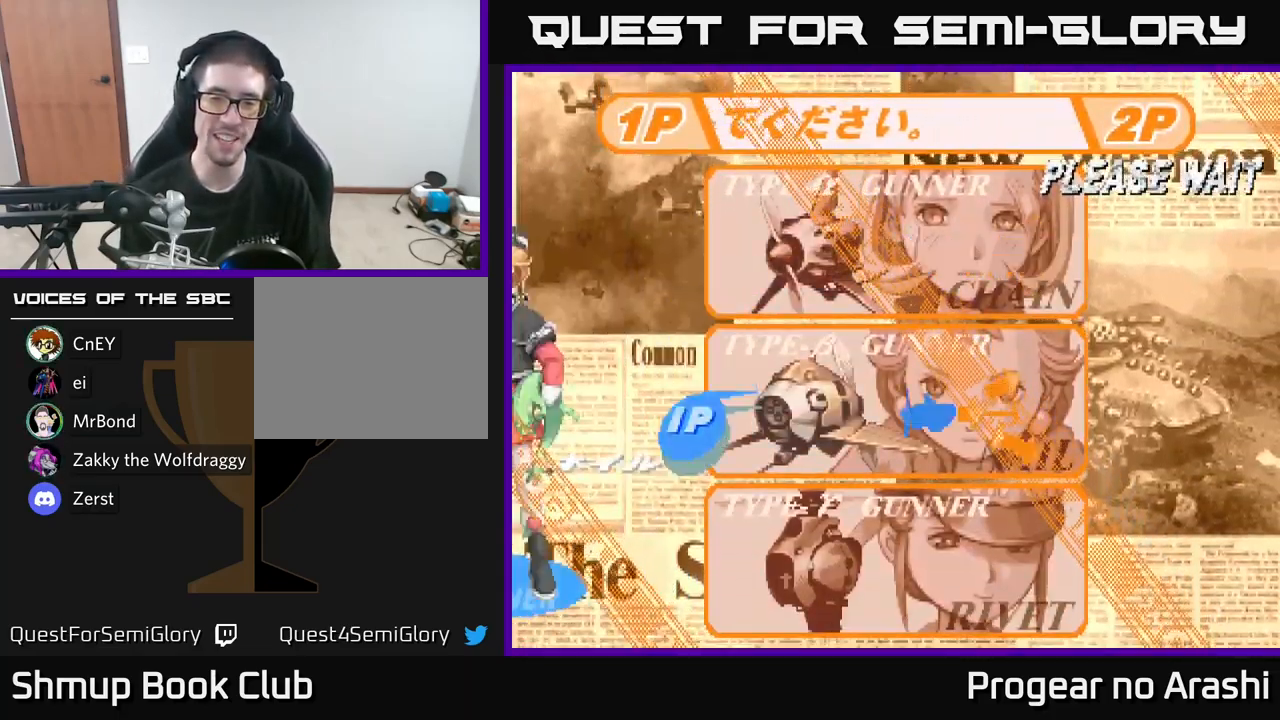
{"buttons": ["A"], "left_stick": "center", "right_stick": "center", "events": [[67, "DPAD_DOWN", "down"], [283, "DPAD_DOWN", "up"], [500, "A", "down"]]}
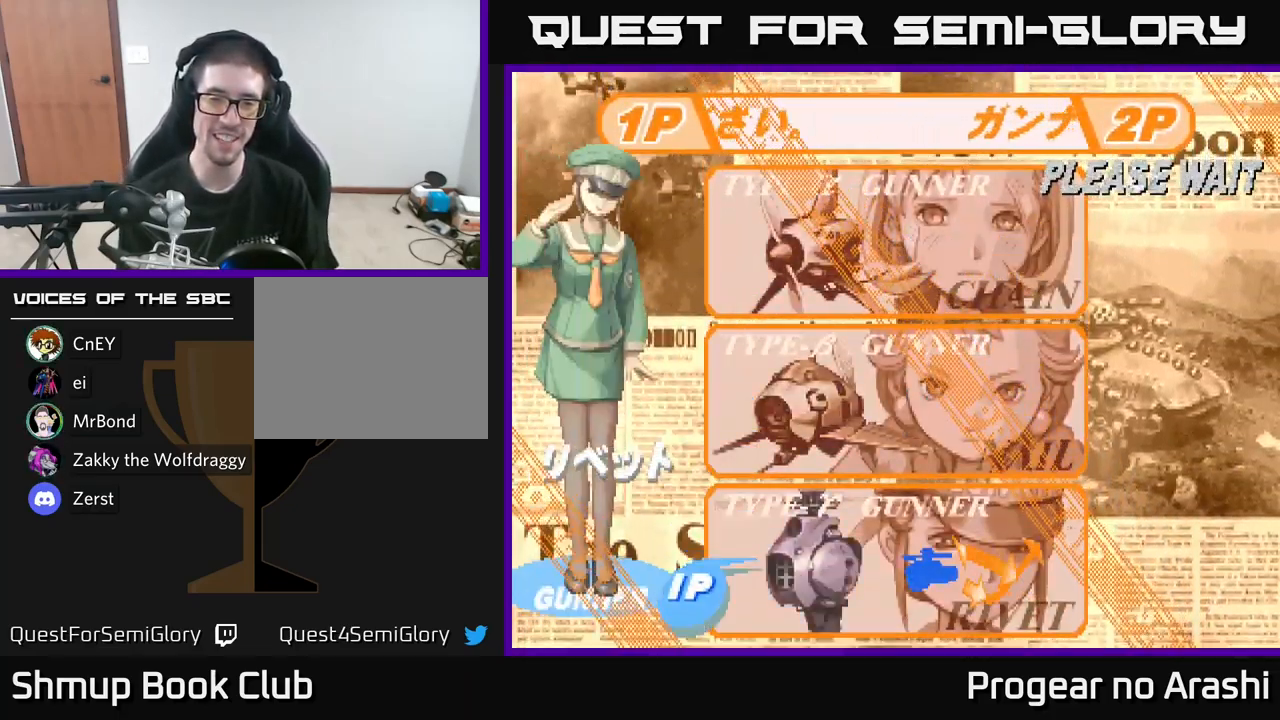
{"buttons": [], "left_stick": "center", "right_stick": "center", "events": [[150, "A", "up"]]}
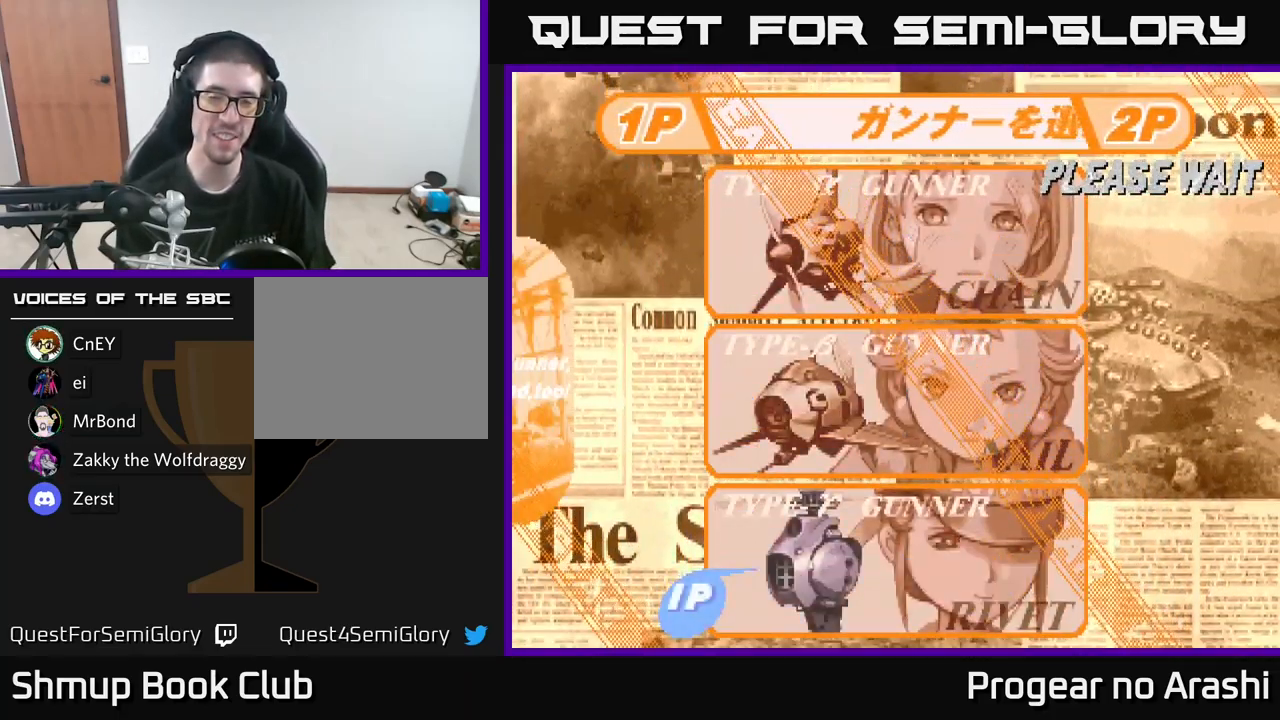
{"buttons": [], "left_stick": "center", "right_stick": "center", "events": []}
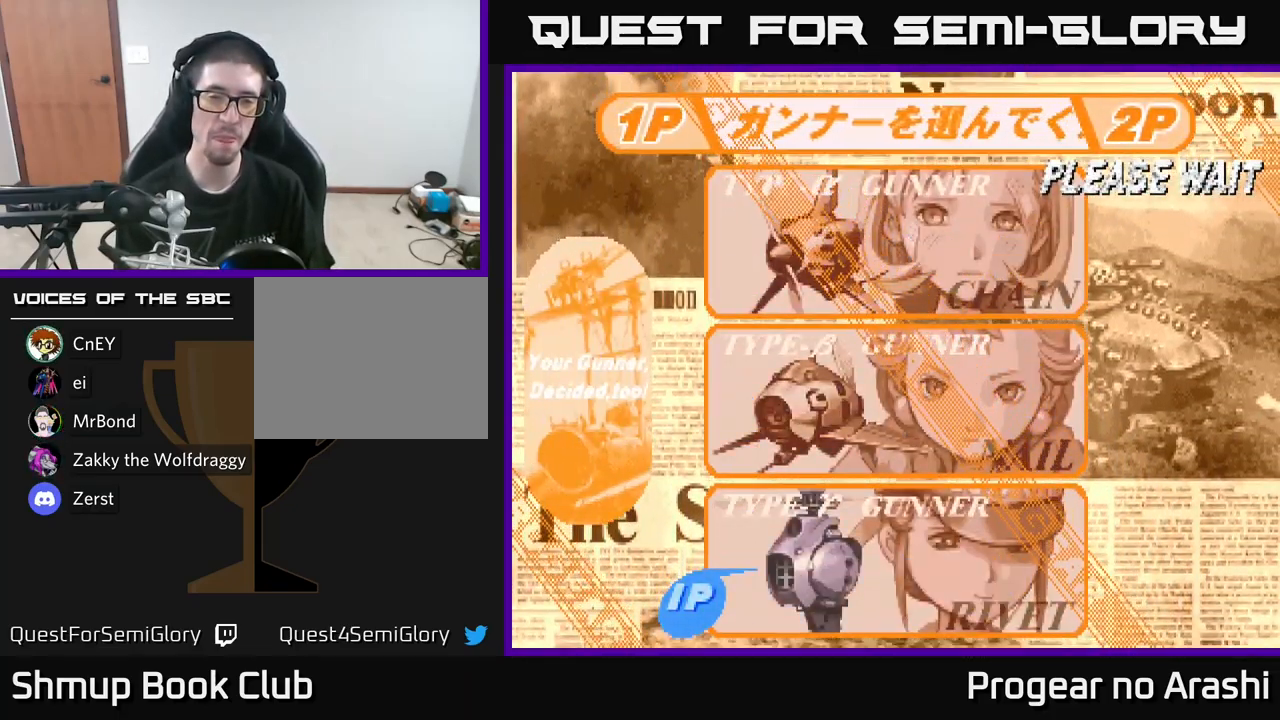
{"buttons": [], "left_stick": "center", "right_stick": "center", "events": []}
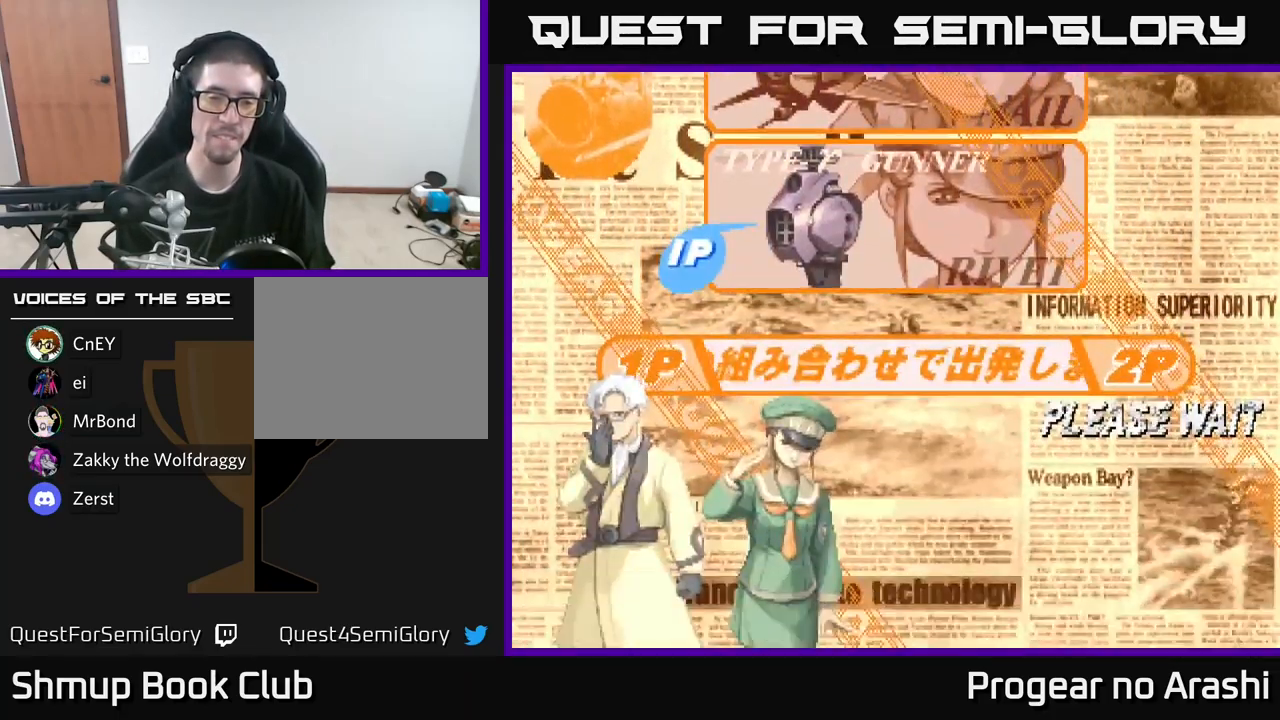
{"buttons": [], "left_stick": "center", "right_stick": "center", "events": []}
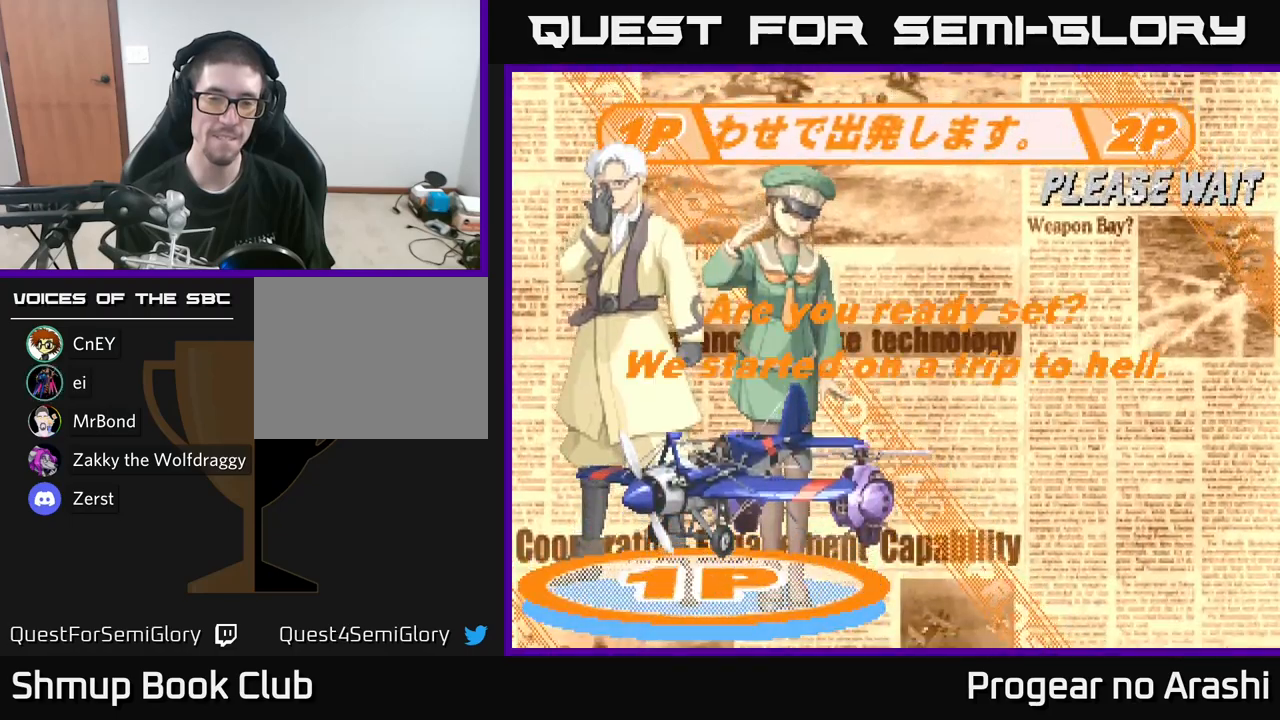
{"buttons": [], "left_stick": "center", "right_stick": "center", "events": []}
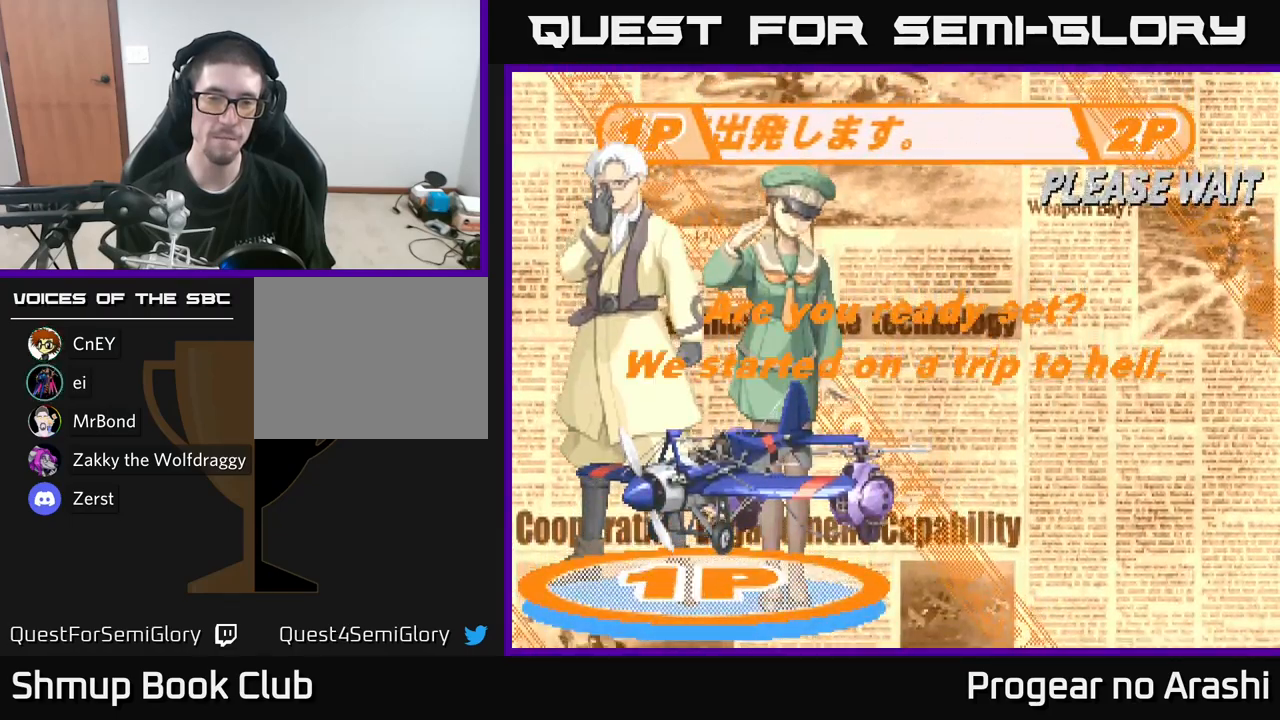
{"buttons": ["A"], "left_stick": "center", "right_stick": "center", "events": [[34, "A", "down"], [67, "X", "down"], [134, "A", "up"], [150, "A", "down"], [200, "X", "up"], [300, "A", "up"], [300, "X", "down"], [417, "A", "down"], [450, "X", "up"]]}
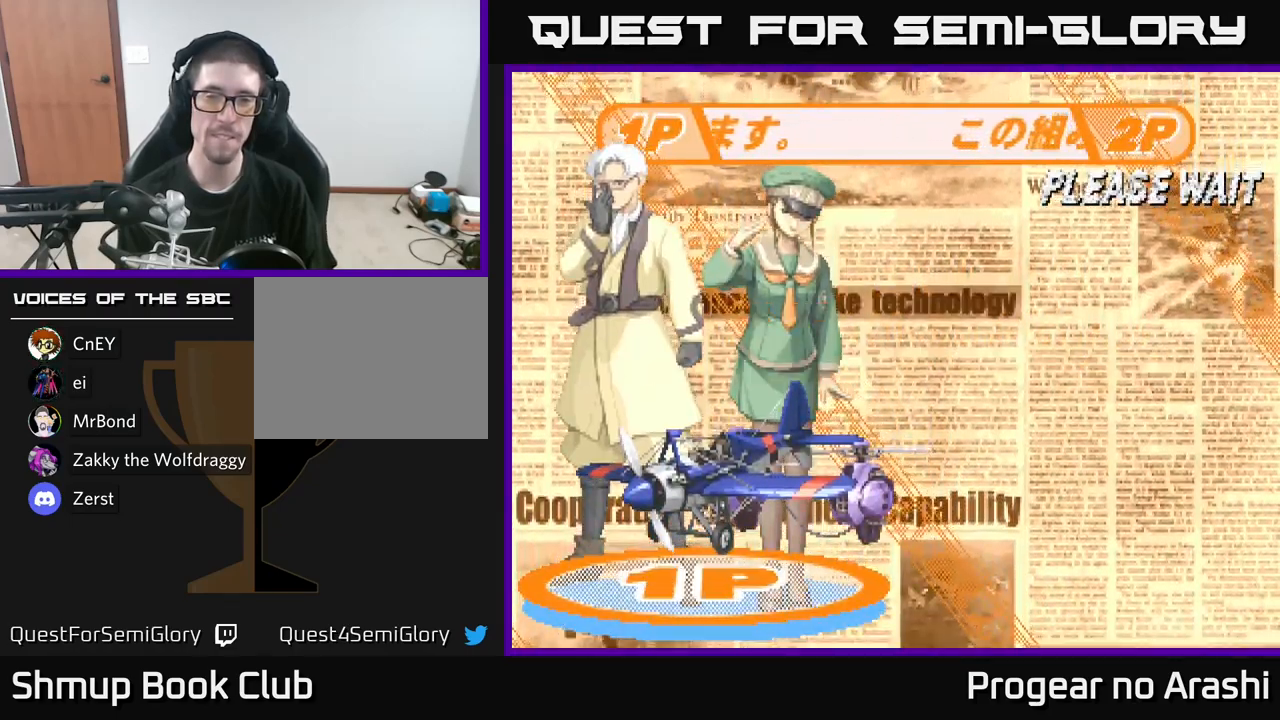
{"buttons": [], "left_stick": "center", "right_stick": "center", "events": [[17, "X", "down"], [34, "A", "up"], [134, "A", "down"], [184, "X", "up"], [284, "A", "up"], [284, "X", "down"], [400, "X", "up"]]}
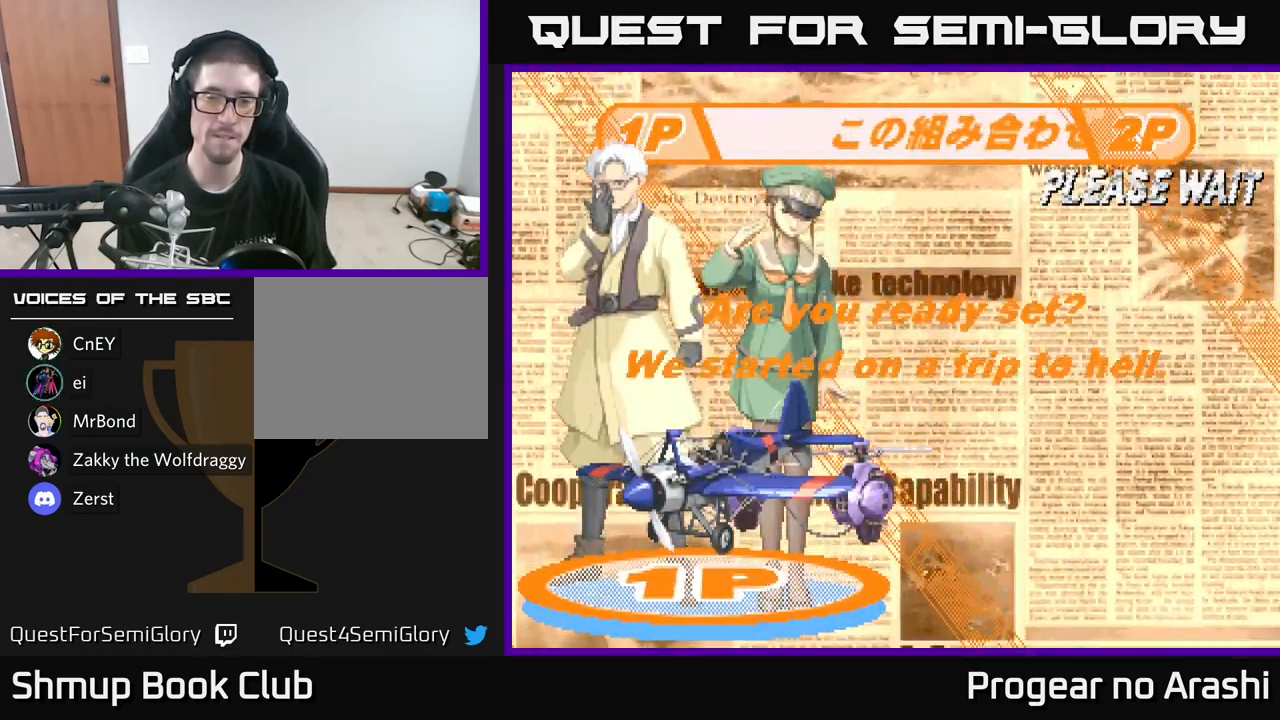
{"buttons": [], "left_stick": "center", "right_stick": "center", "events": []}
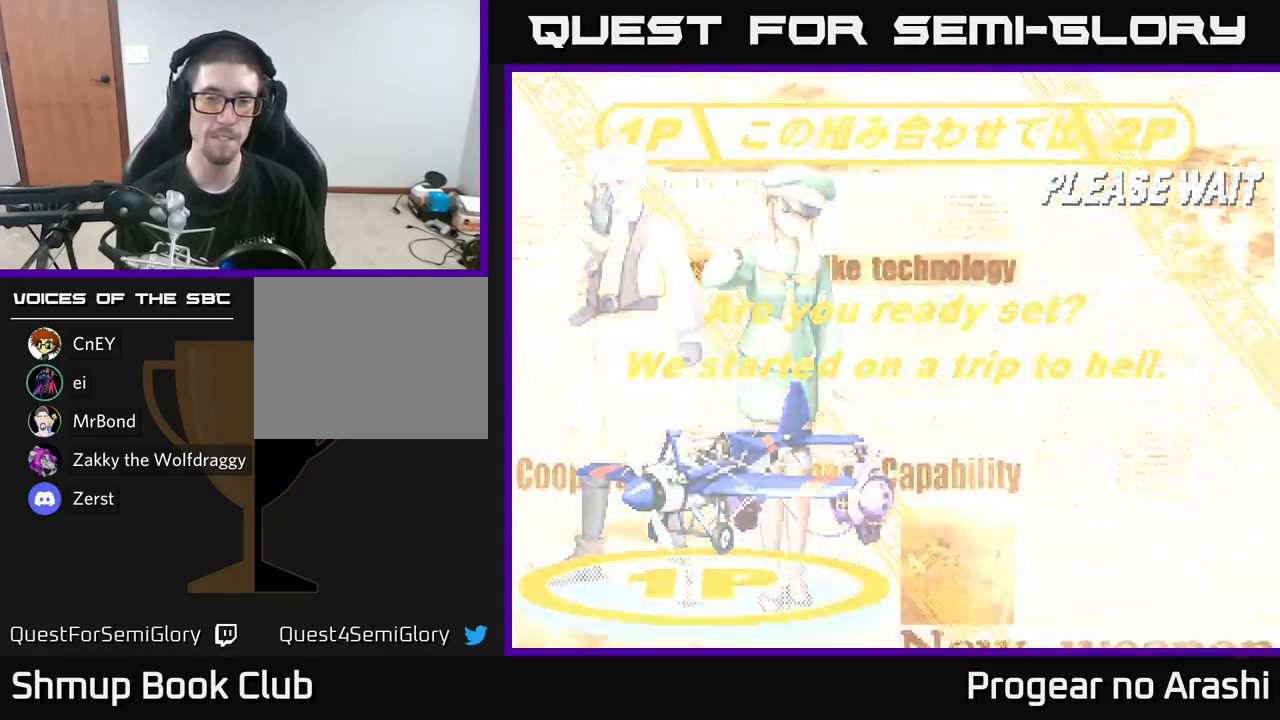
{"buttons": [], "left_stick": "center", "right_stick": "center", "events": []}
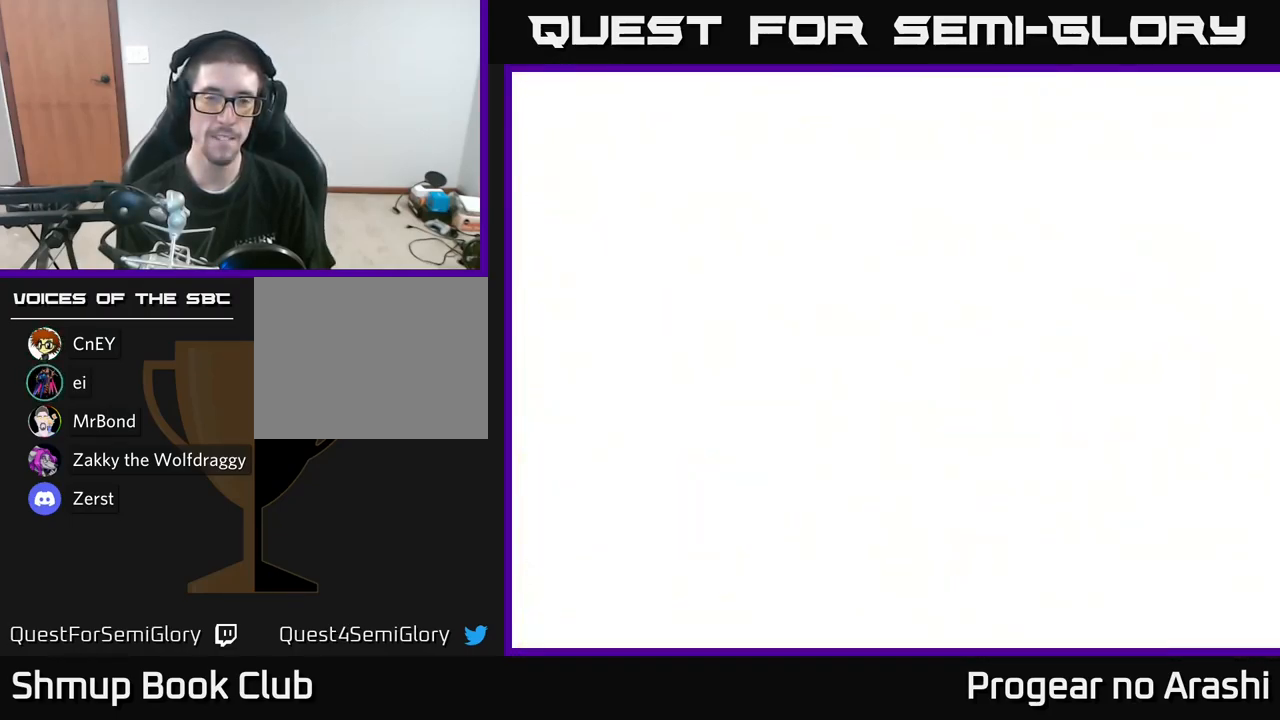
{"buttons": [], "left_stick": "center", "right_stick": "center", "events": []}
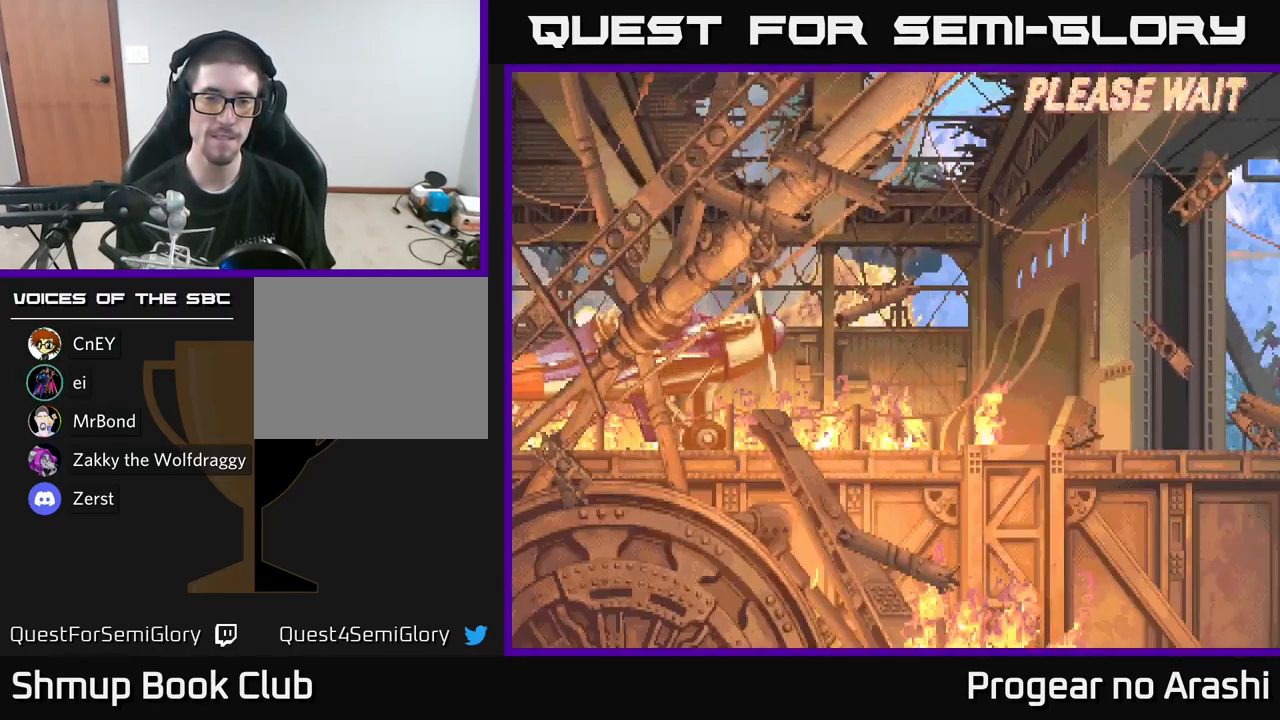
{"buttons": ["X"], "left_stick": "center", "right_stick": "center", "events": [[350, "A", "down"], [400, "X", "down"], [434, "A", "up"]]}
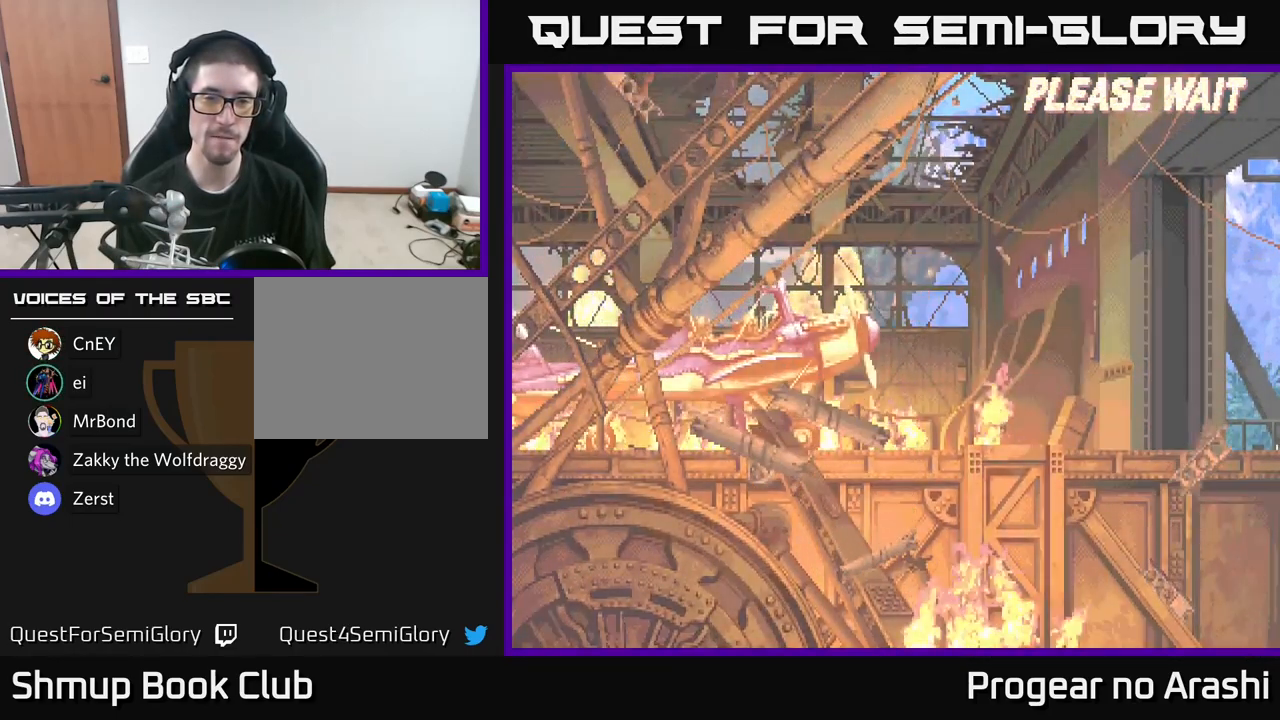
{"buttons": ["A"], "left_stick": "center", "right_stick": "center", "events": [[67, "X", "up"], [84, "A", "down"], [117, "X", "down"], [167, "A", "up"], [267, "X", "up"], [300, "A", "down"], [350, "X", "down"], [500, "X", "up"]]}
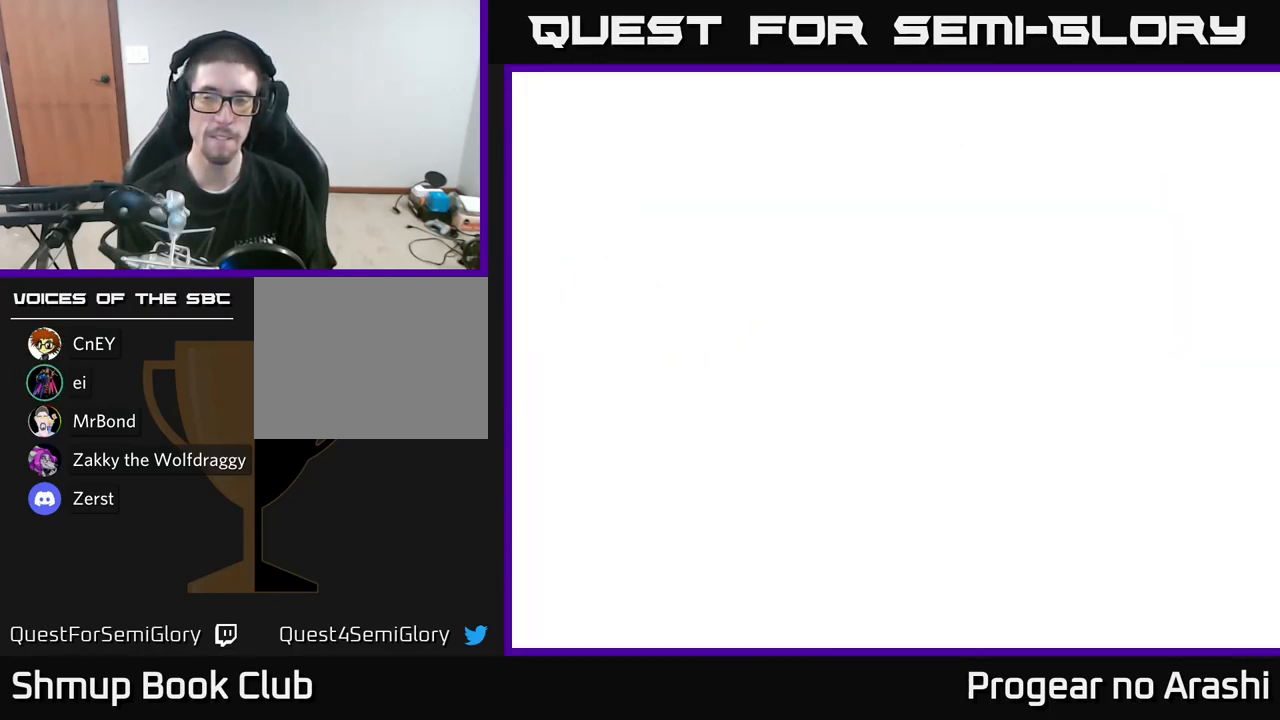
{"buttons": [], "left_stick": "center", "right_stick": "center", "events": [[67, "A", "up"]]}
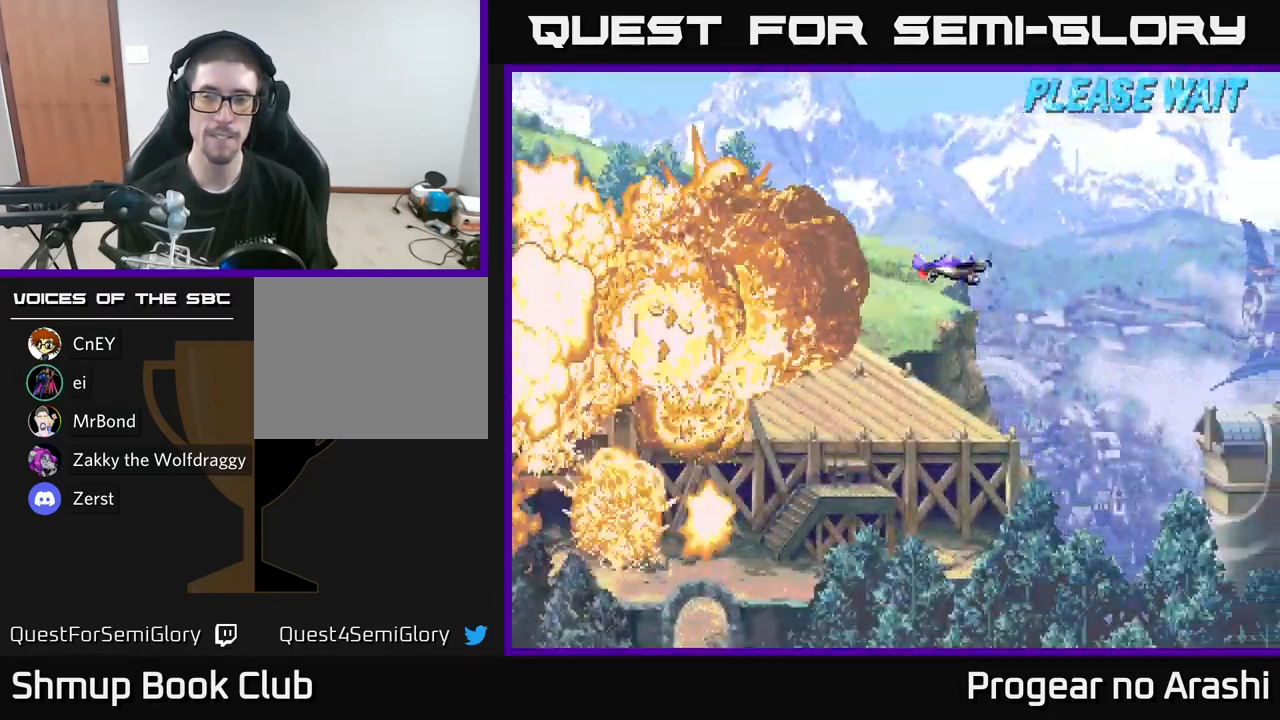
{"buttons": ["DPAD_DOWN", "DPAD_RIGHT"], "left_stick": "center", "right_stick": "center", "events": [[500, "DPAD_DOWN", "down"], [500, "DPAD_RIGHT", "down"]]}
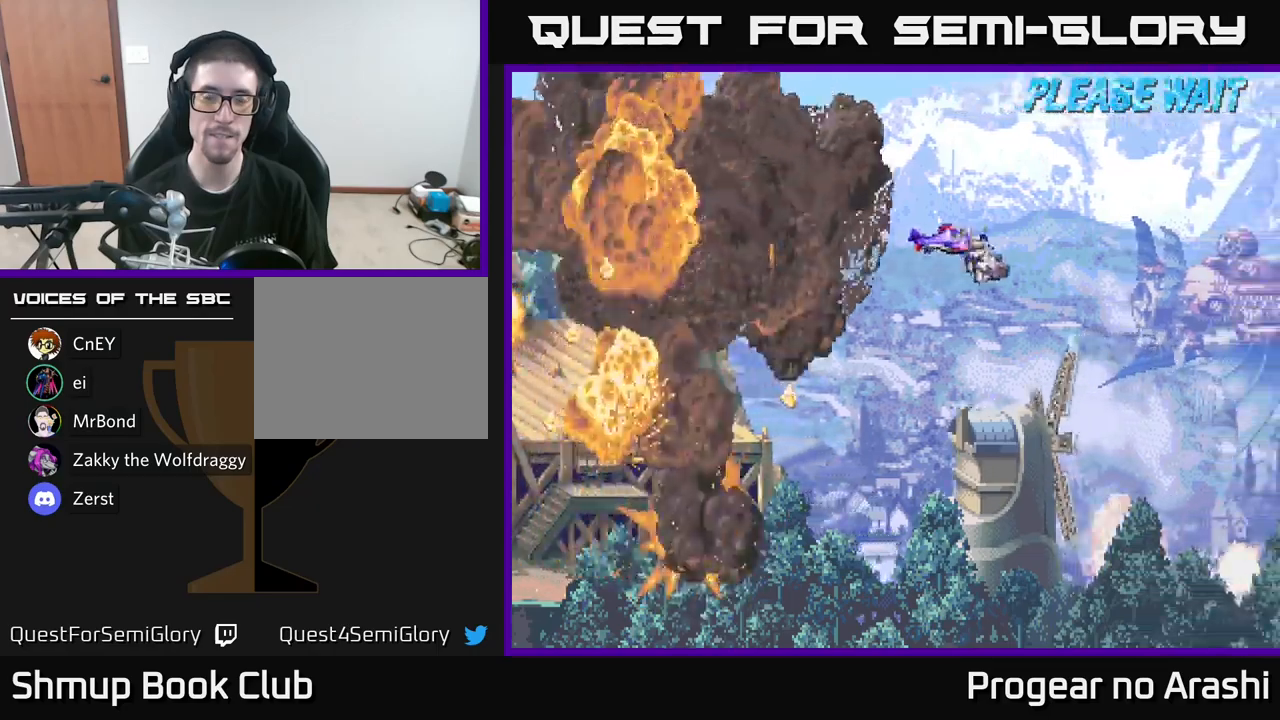
{"buttons": ["X", "DPAD_DOWN", "DPAD_RIGHT"], "left_stick": "center", "right_stick": "center", "events": [[366, "X", "down"]]}
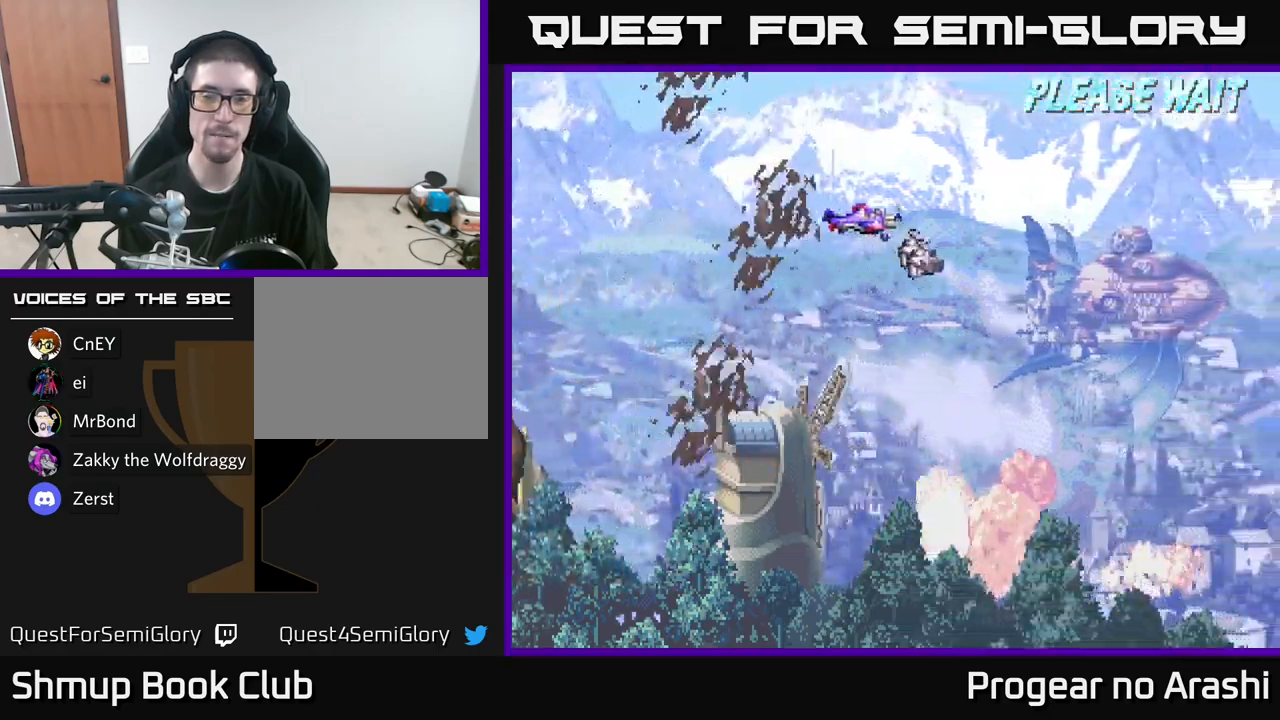
{"buttons": ["DPAD_DOWN", "DPAD_RIGHT"], "left_stick": "center", "right_stick": "center", "events": [[400, "X", "up"]]}
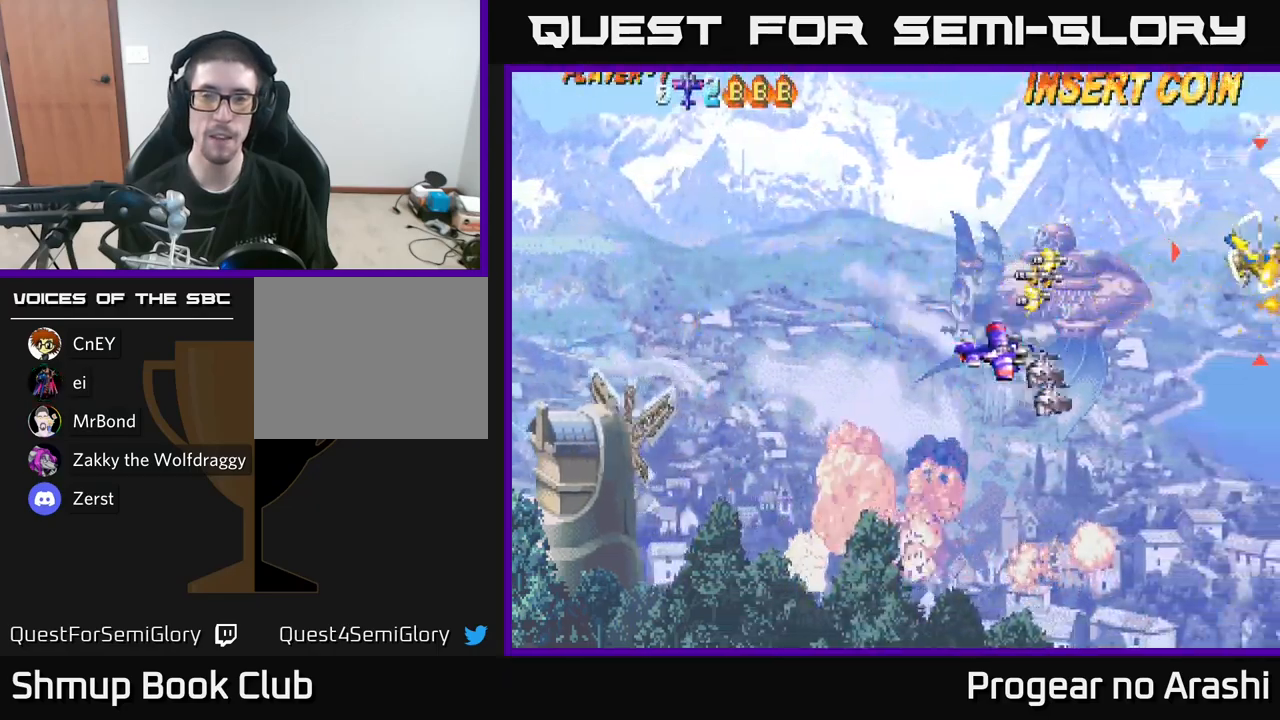
{"buttons": ["DPAD_UP"], "left_stick": "center", "right_stick": "center", "events": [[116, "DPAD_RIGHT", "up"], [183, "DPAD_DOWN", "up"], [183, "DPAD_LEFT", "down"], [383, "DPAD_LEFT", "up"], [383, "DPAD_UP", "down"]]}
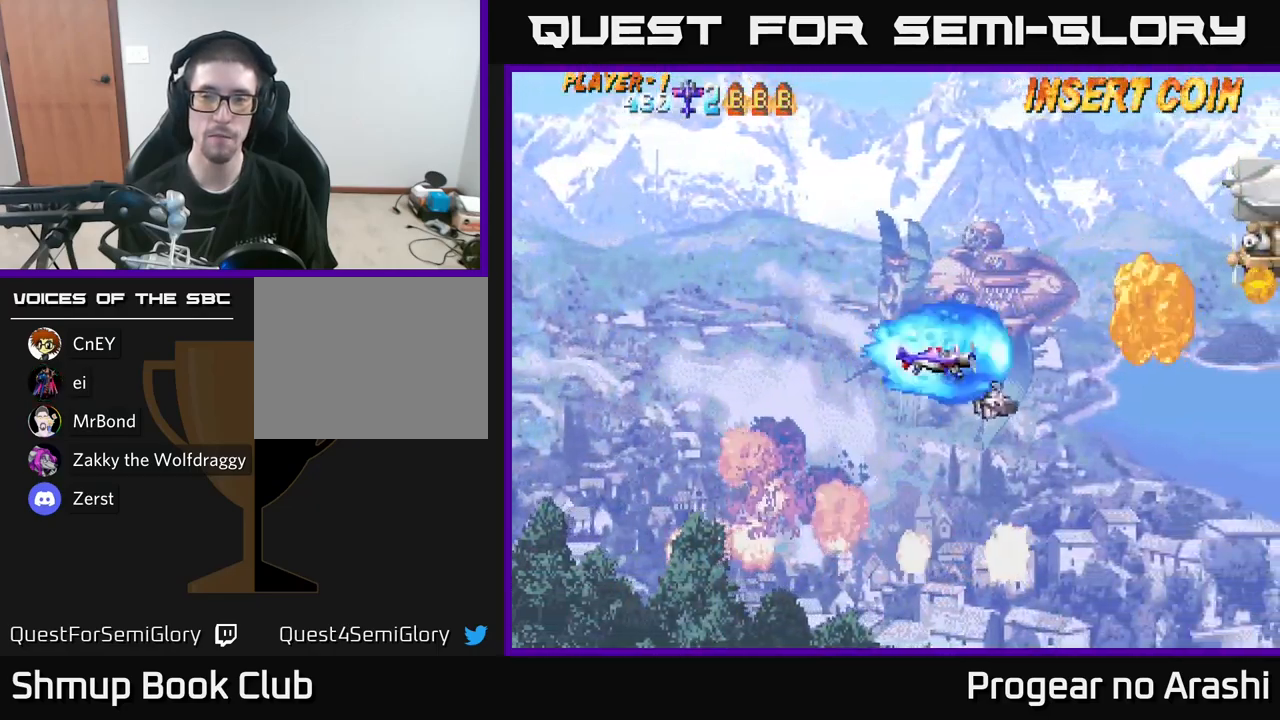
{"buttons": ["DPAD_RIGHT"], "left_stick": "center", "right_stick": "center", "events": [[166, "DPAD_UP", "up"], [383, "DPAD_DOWN", "down"], [433, "DPAD_RIGHT", "down"], [500, "DPAD_DOWN", "up"]]}